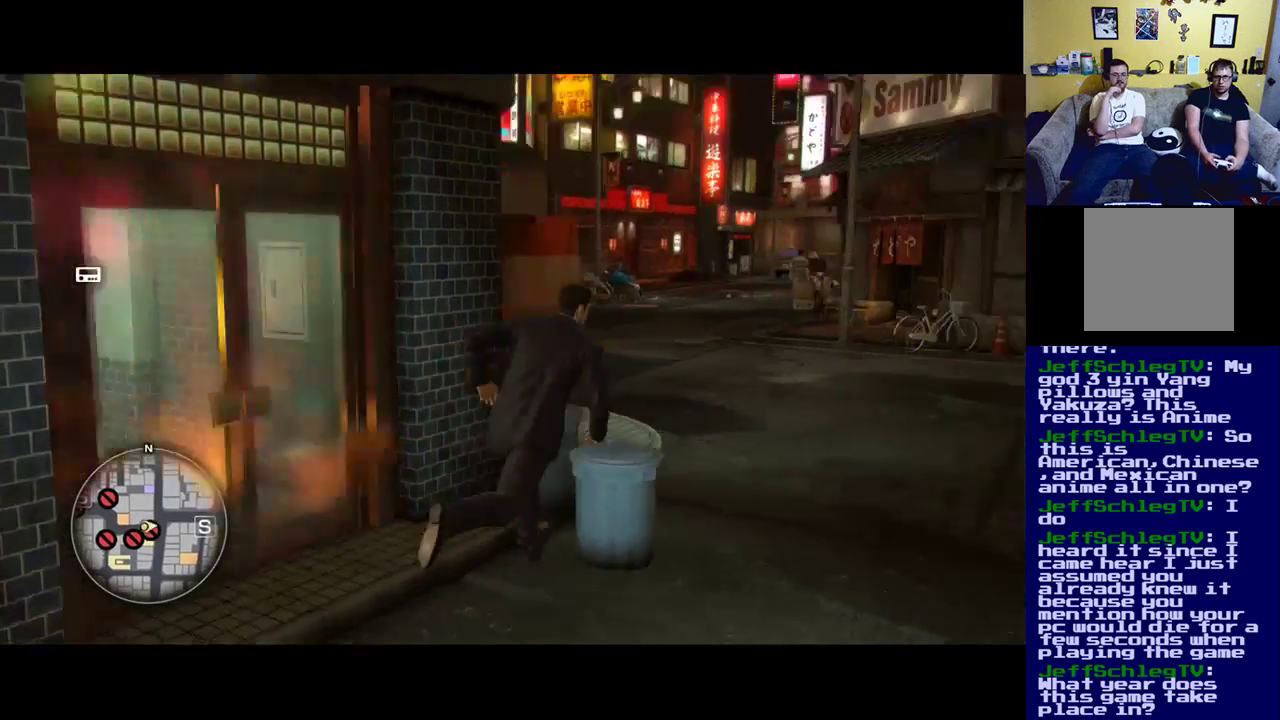
Gameplay with a controller (Xbox layout); each line is a JSON object with the inputs held at the frame after it. "events" lists button and stick changes between this image and that frame as [ms after this image, input, new state], when the widget could be followed in between.
{"buttons": [], "left_stick": "center", "right_stick": "center", "events": [[50, "left_stick", "down-right"], [267, "left_stick", "down-left"], [400, "right_stick", "center"], [433, "left_stick", "center"]]}
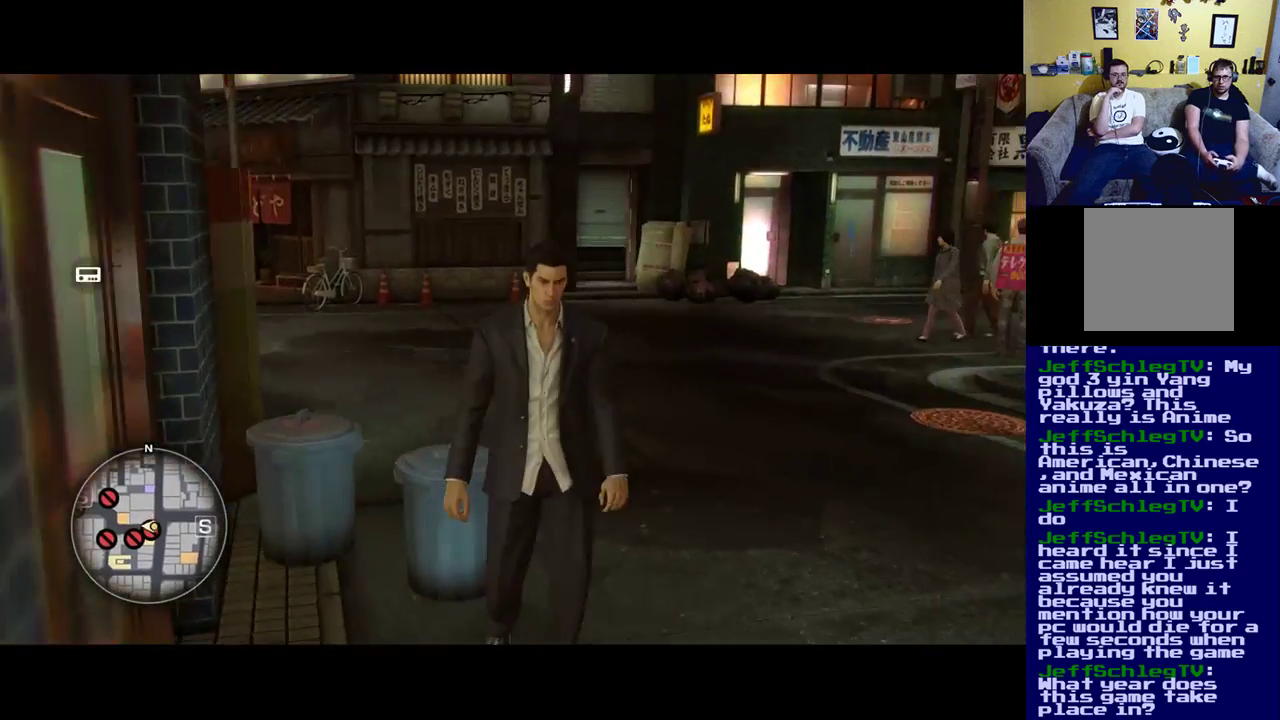
{"buttons": [], "left_stick": "center", "right_stick": "right", "events": [[367, "right_stick", "right"]]}
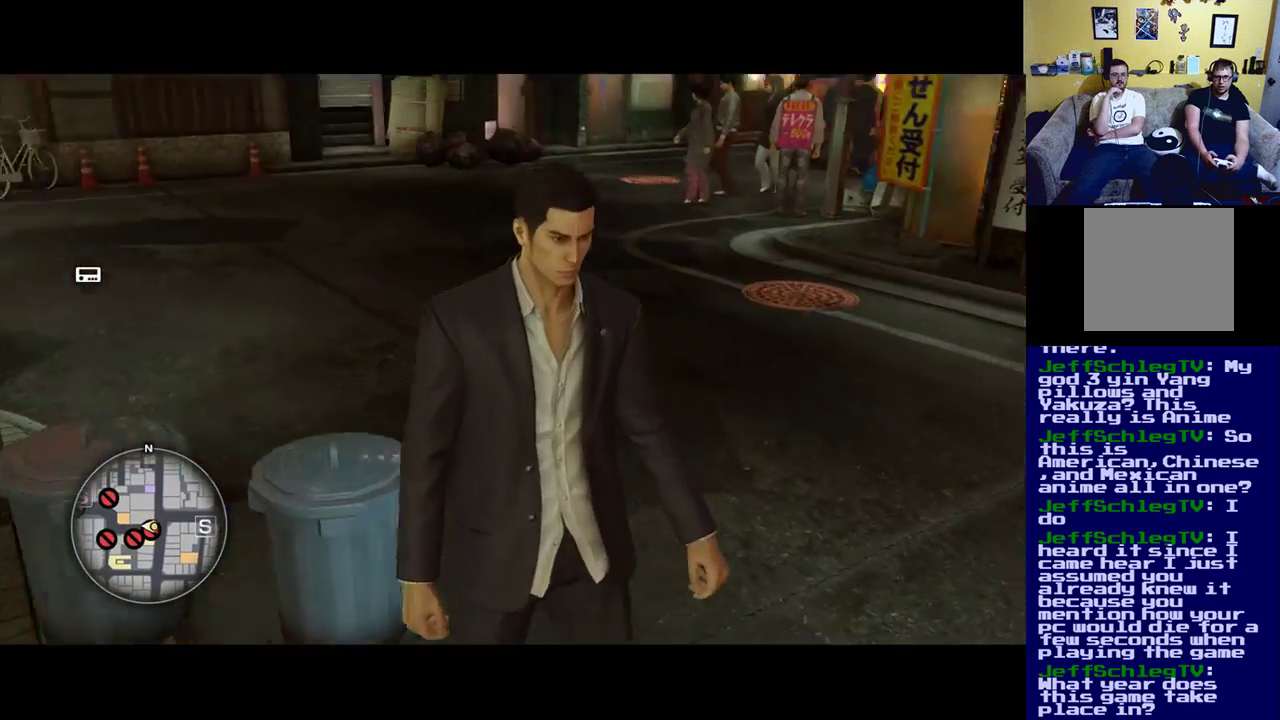
{"buttons": [], "left_stick": "up", "right_stick": "right", "events": [[283, "right_stick", "center"], [333, "left_stick", "up"], [367, "right_stick", "right"]]}
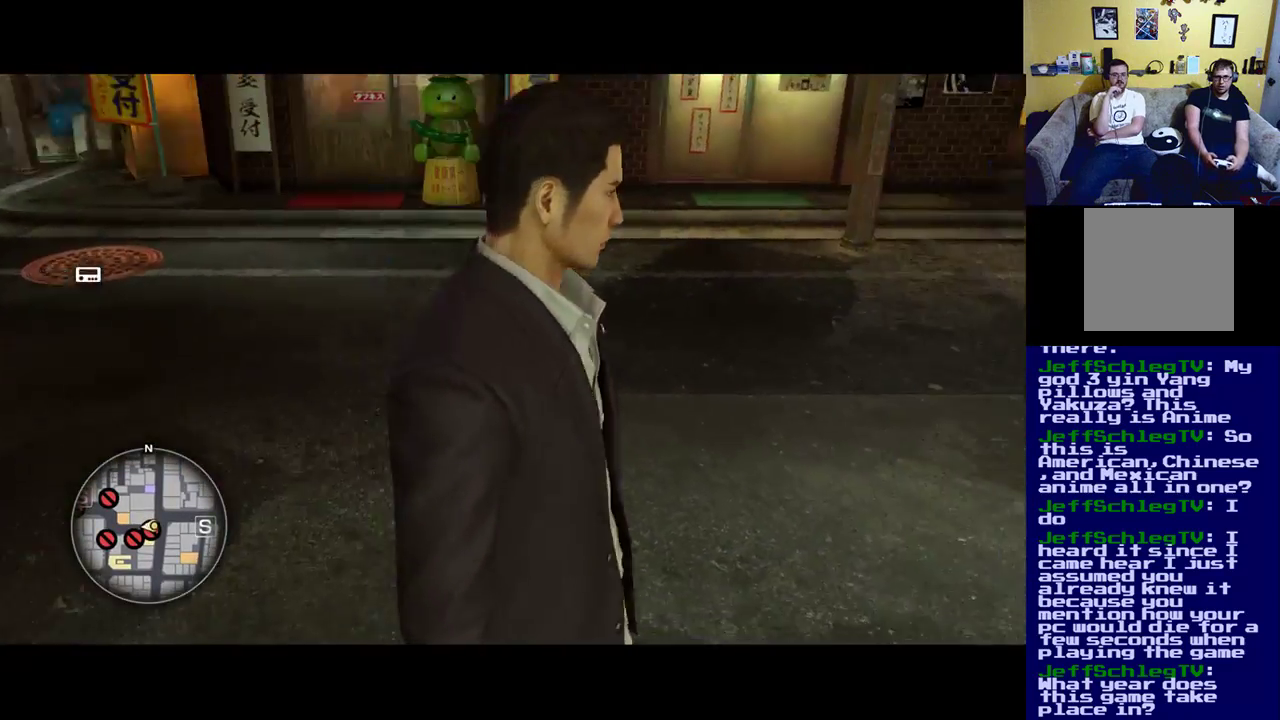
{"buttons": [], "left_stick": "up", "right_stick": "center", "events": [[333, "right_stick", "up-right"], [433, "right_stick", "center"]]}
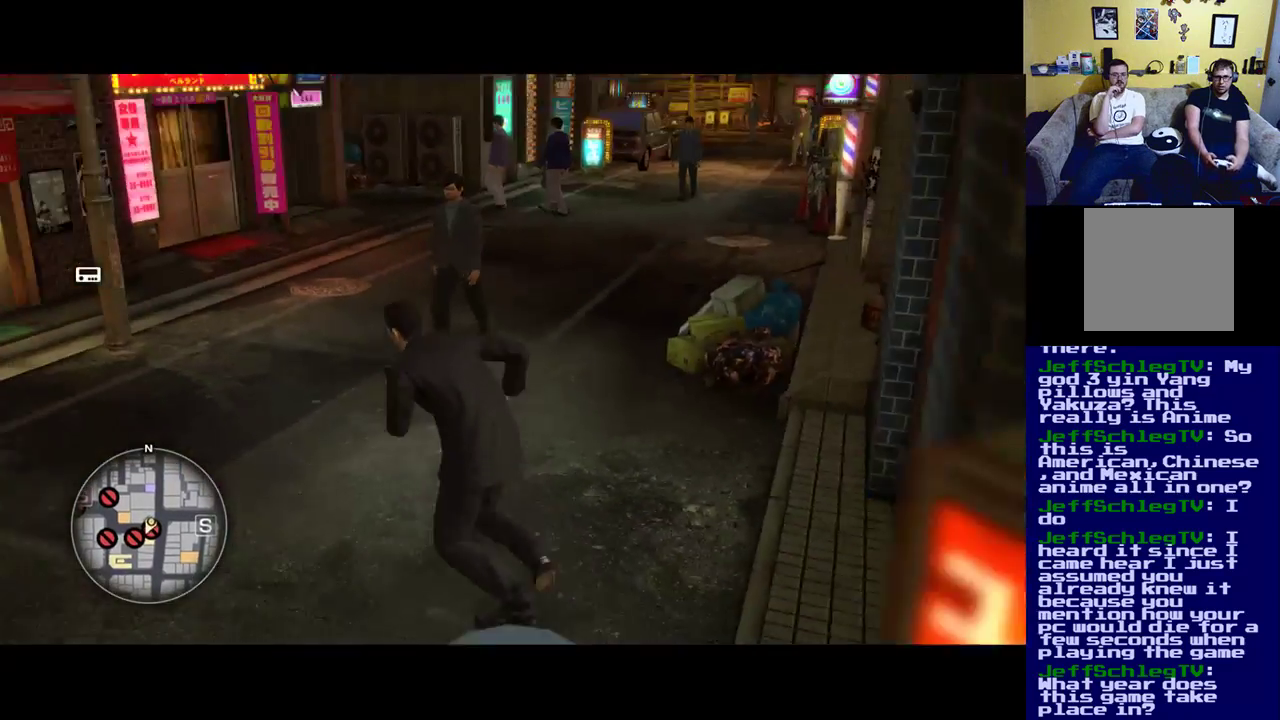
{"buttons": [], "left_stick": "up", "right_stick": "center", "events": []}
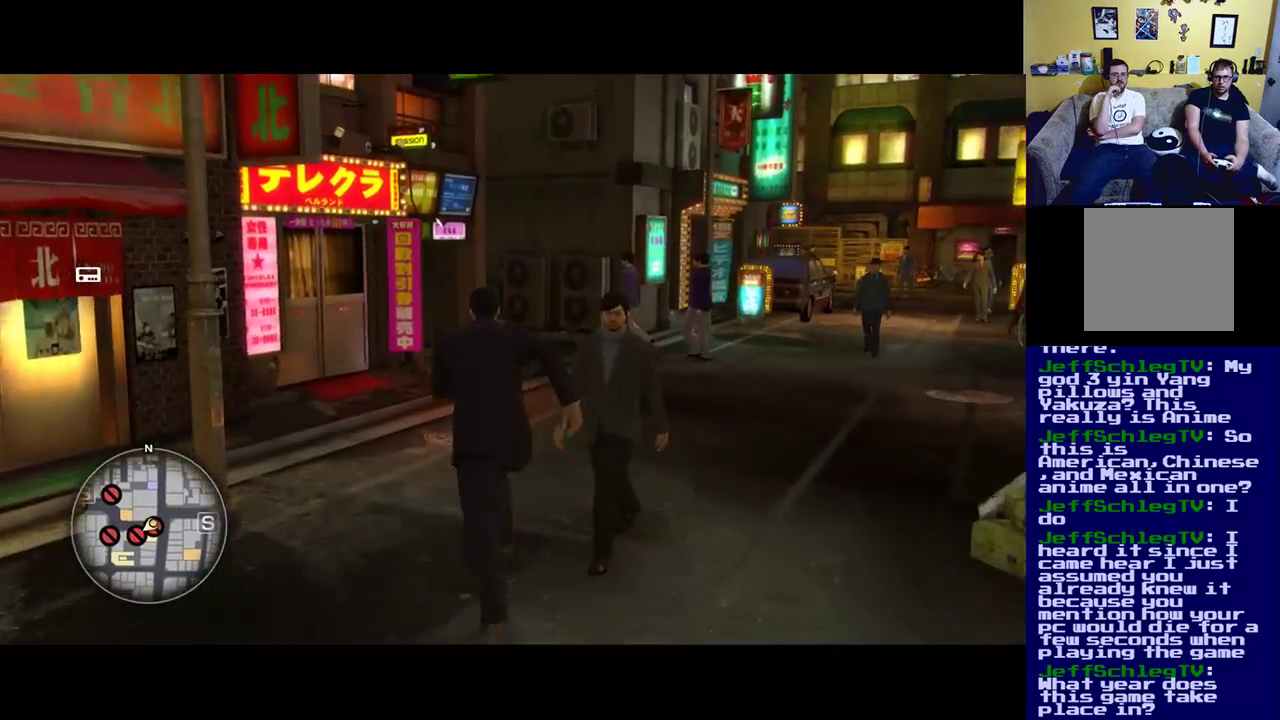
{"buttons": [], "left_stick": "up-right", "right_stick": "center", "events": [[100, "left_stick", "up-right"], [233, "right_stick", "right"], [433, "right_stick", "center"]]}
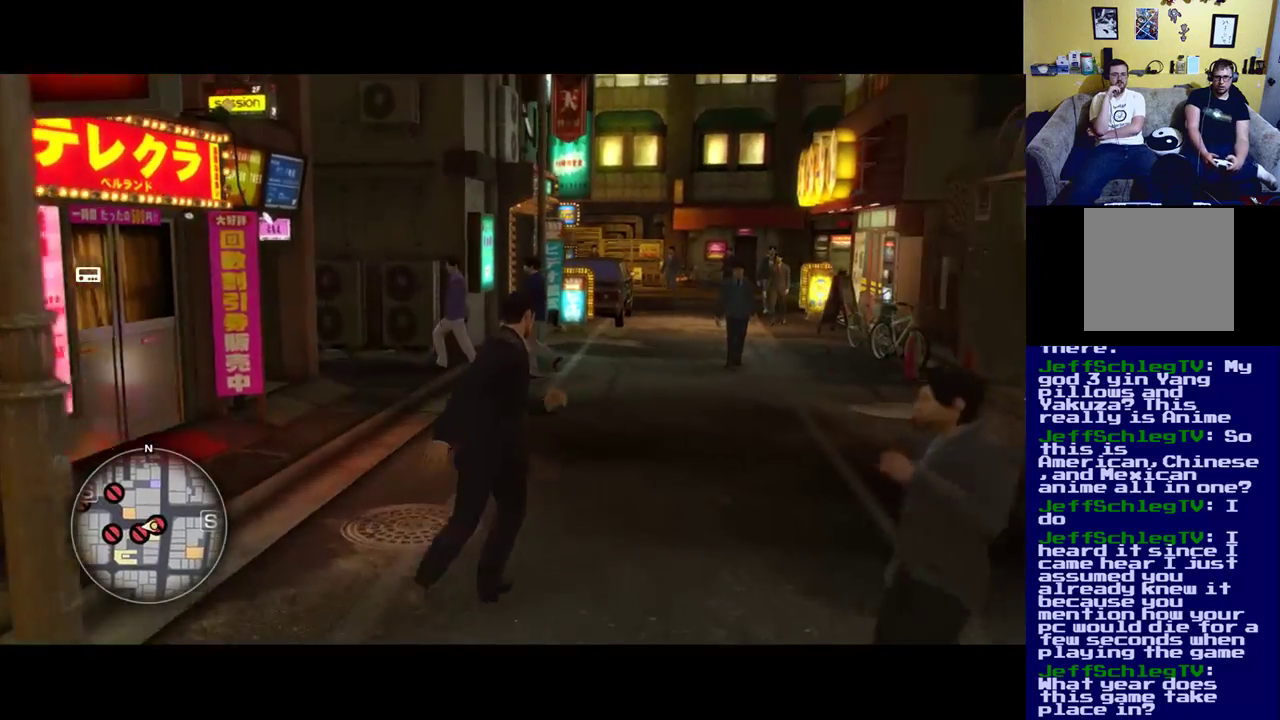
{"buttons": [], "left_stick": "right", "right_stick": "center", "events": [[467, "left_stick", "right"]]}
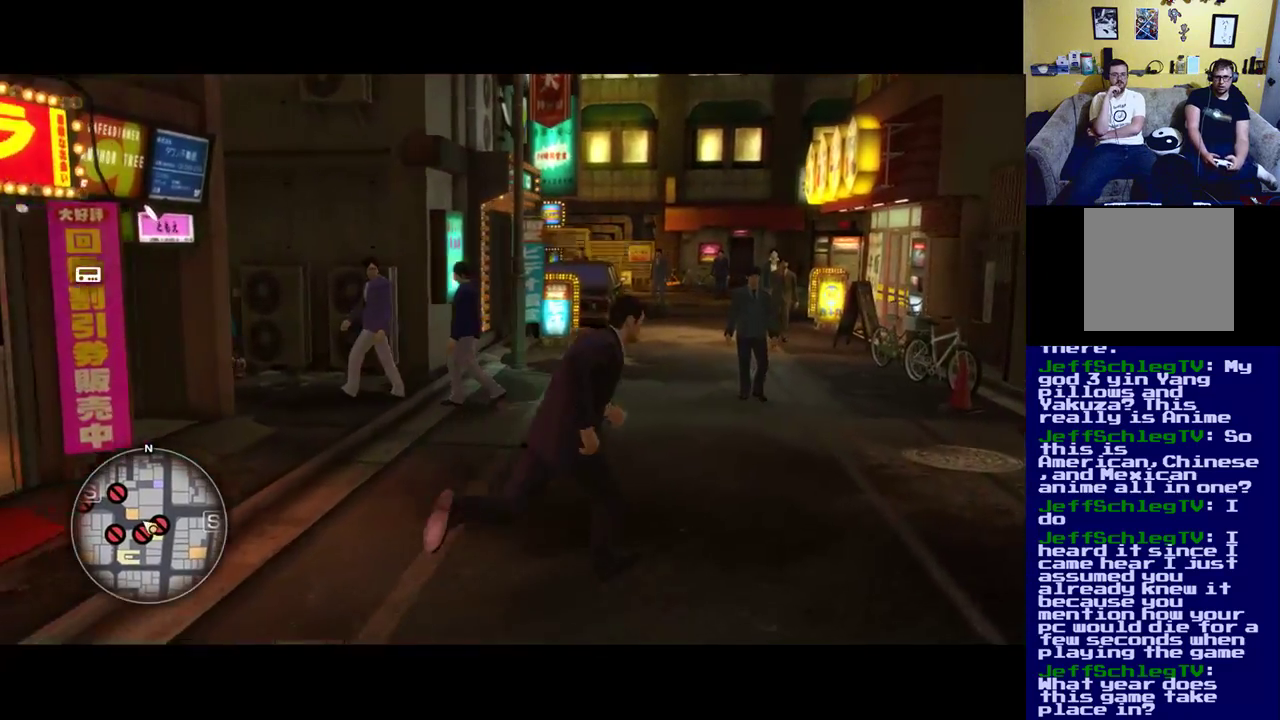
{"buttons": [], "left_stick": "down-left", "right_stick": "left", "events": [[267, "left_stick", "up-left"], [317, "right_stick", "left"], [467, "left_stick", "down-left"]]}
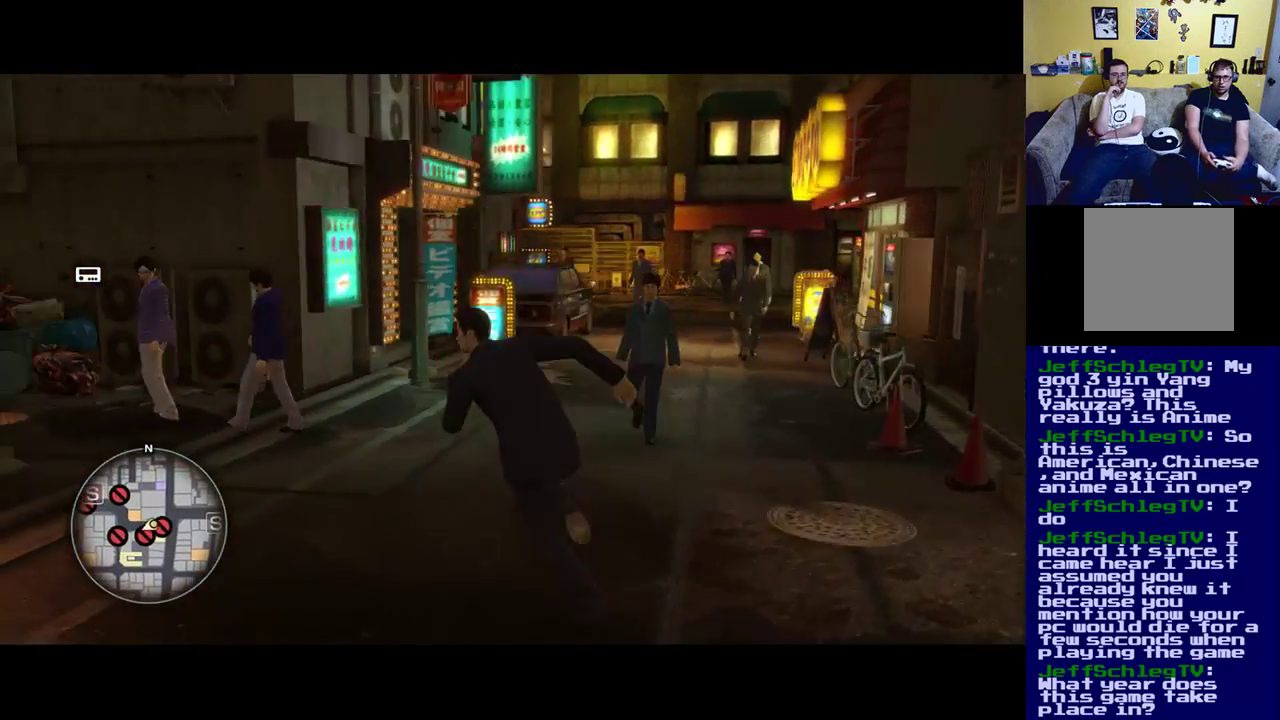
{"buttons": [], "left_stick": "down-left", "right_stick": "left", "events": [[233, "left_stick", "down"], [333, "left_stick", "down-left"]]}
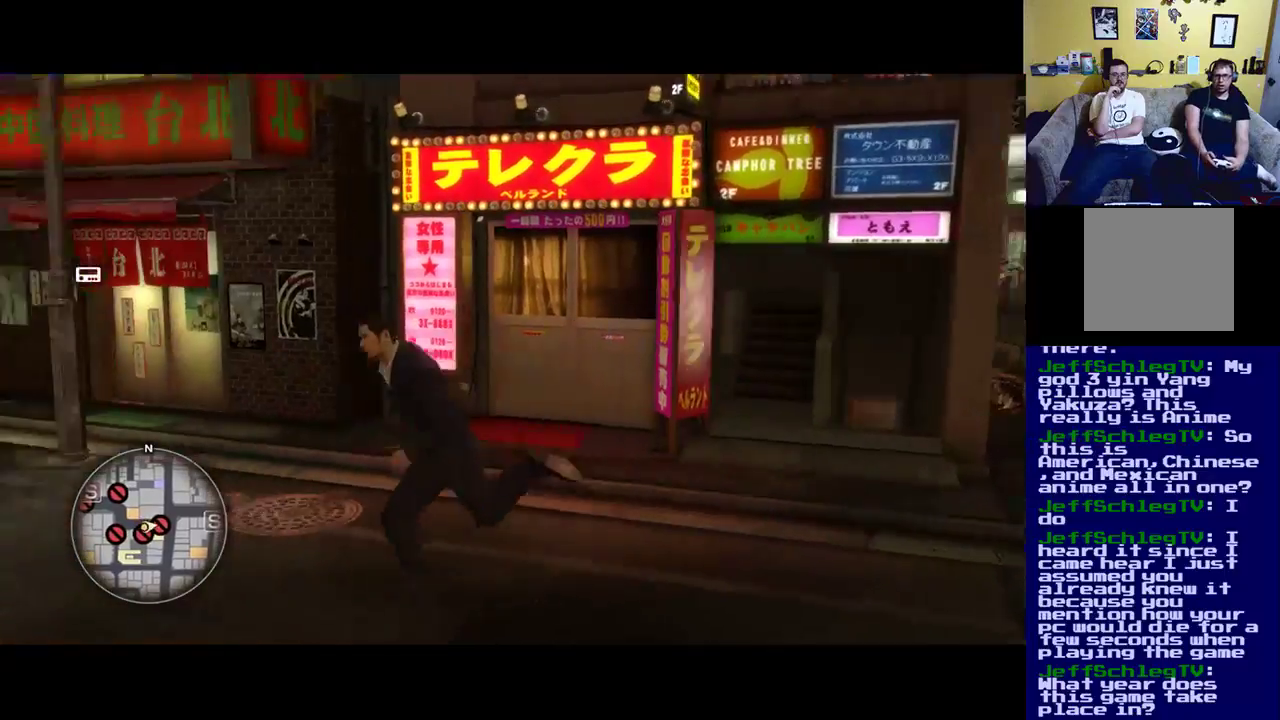
{"buttons": [], "left_stick": "up", "right_stick": "center", "events": [[33, "left_stick", "up-left"], [133, "left_stick", "right"], [200, "left_stick", "center"], [267, "left_stick", "up-left"], [450, "left_stick", "up"], [500, "right_stick", "center"]]}
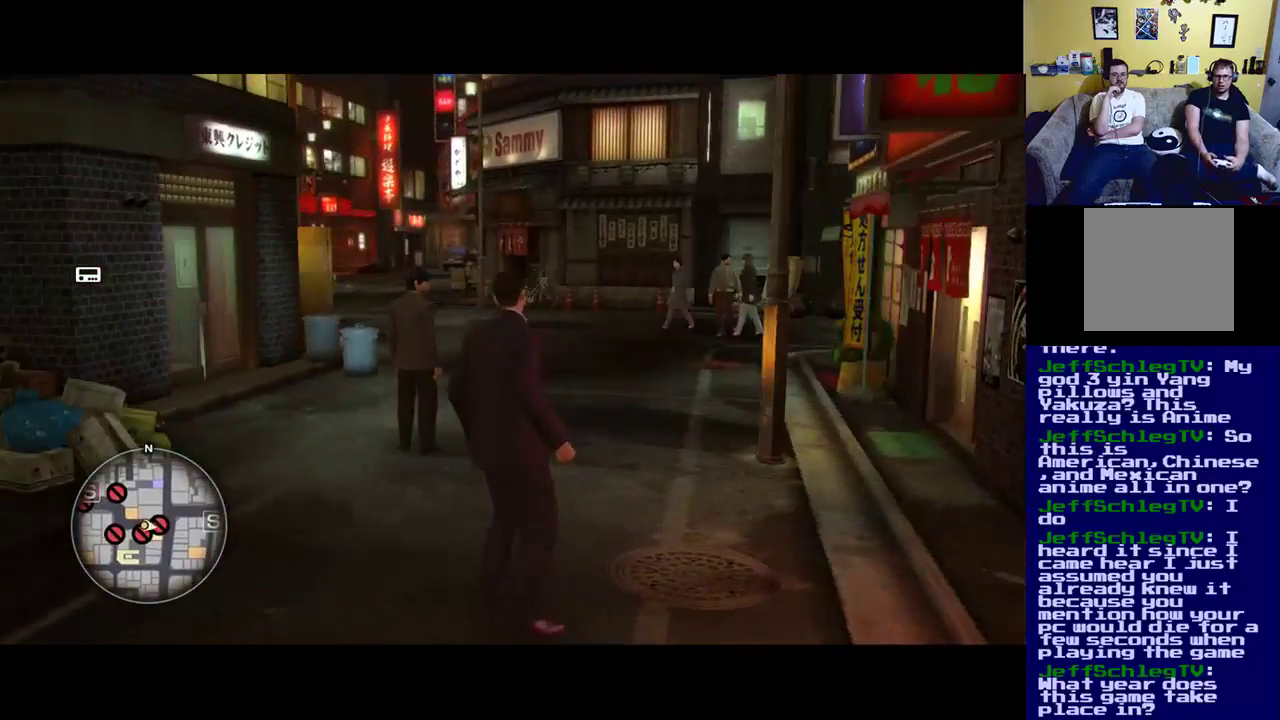
{"buttons": [], "left_stick": "up-right", "right_stick": "center", "events": [[367, "left_stick", "up-right"]]}
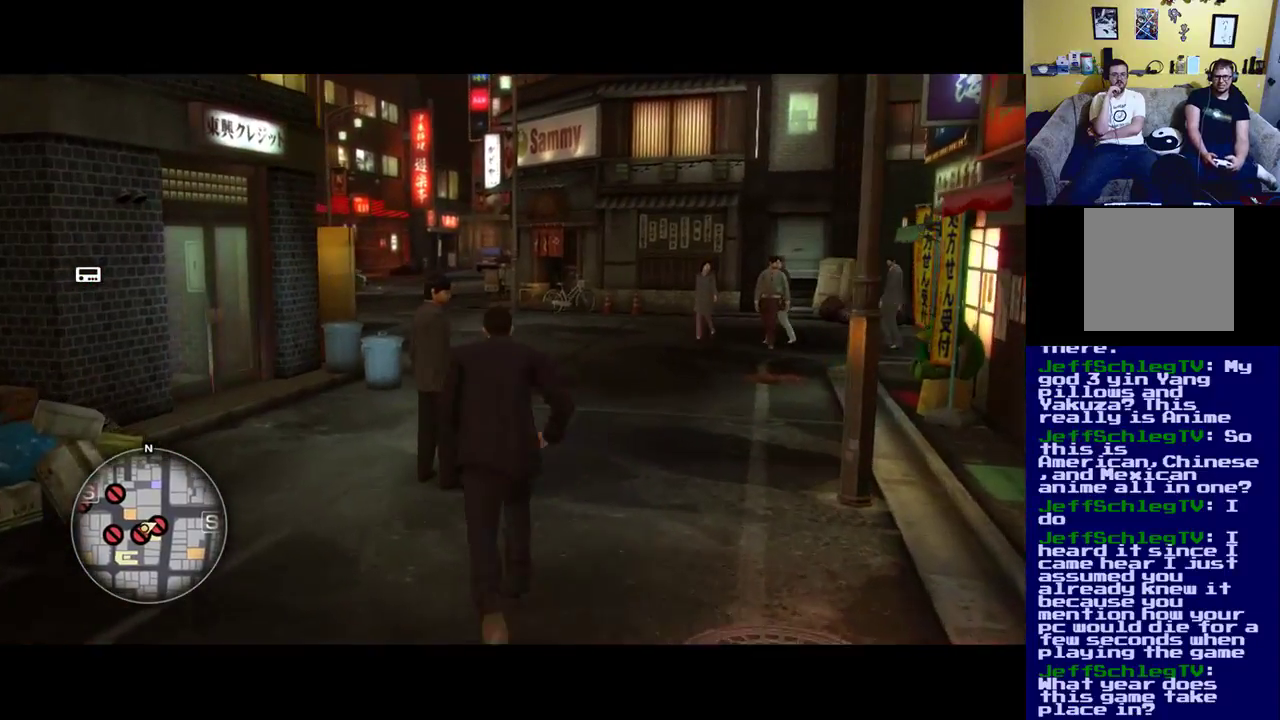
{"buttons": [], "left_stick": "up-right", "right_stick": "center", "events": []}
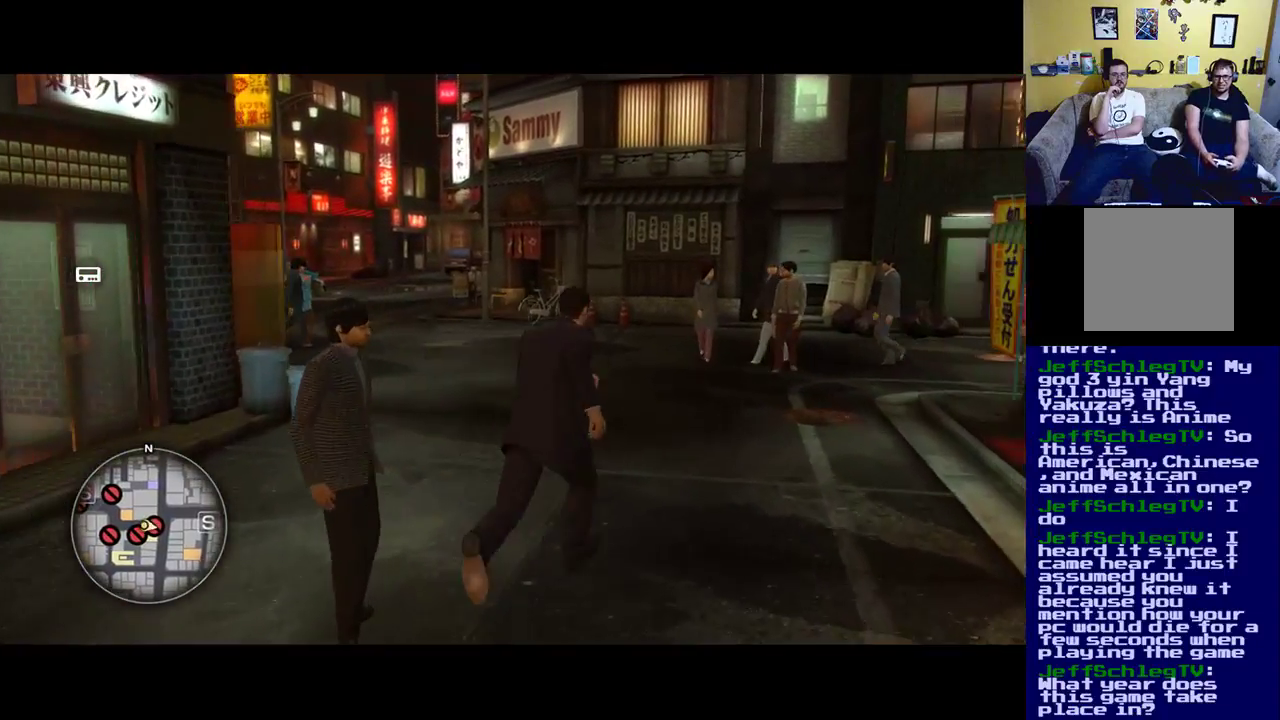
{"buttons": [], "left_stick": "up", "right_stick": "center", "events": [[67, "left_stick", "up"]]}
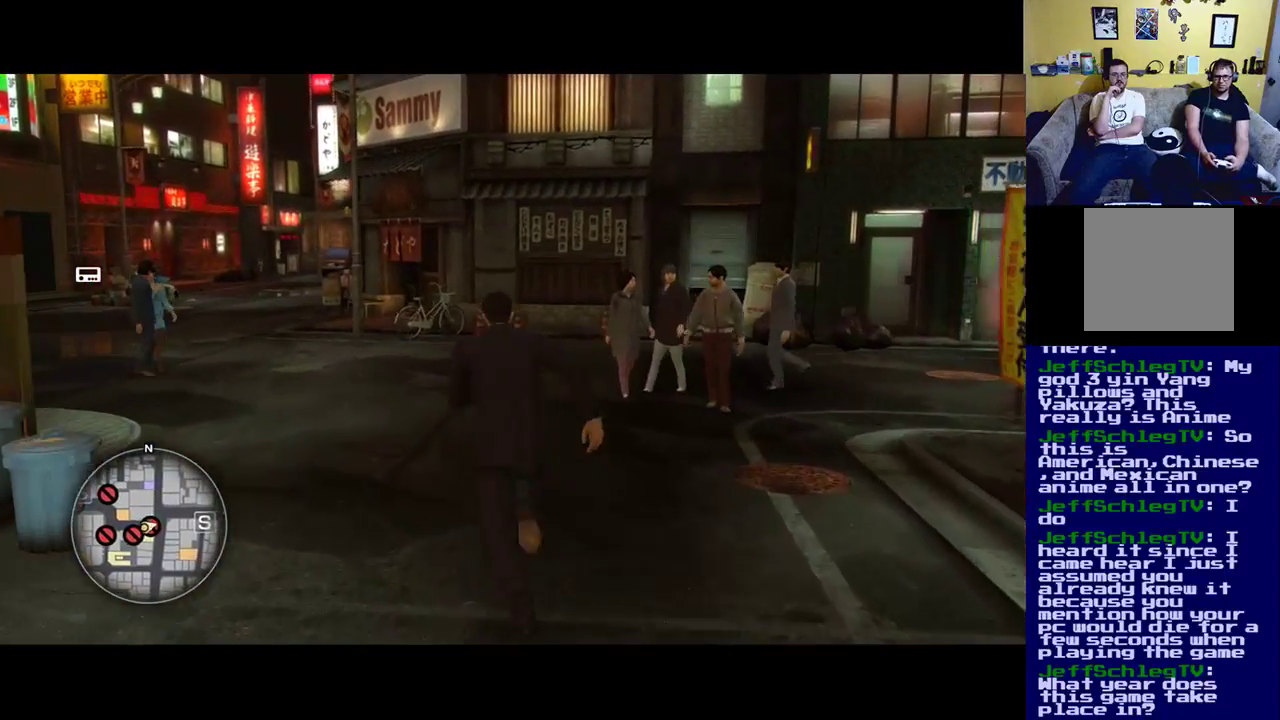
{"buttons": [], "left_stick": "up", "right_stick": "right", "events": [[367, "right_stick", "right"]]}
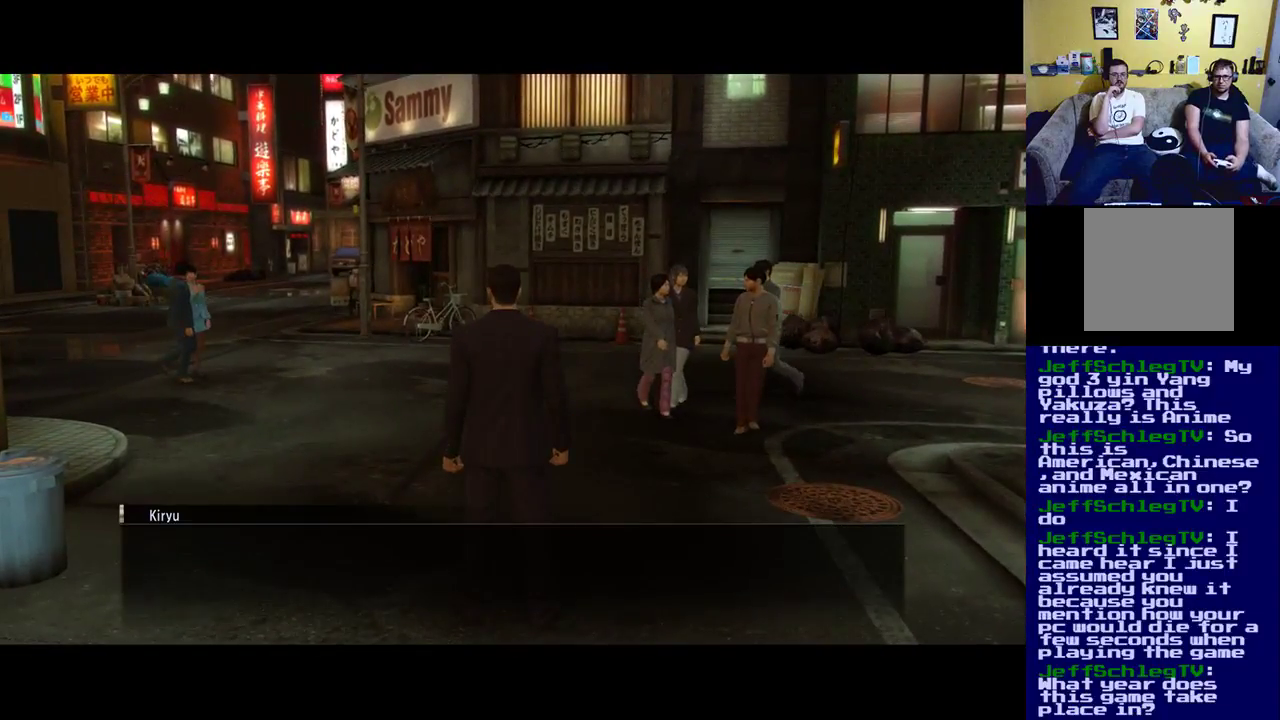
{"buttons": [], "left_stick": "center", "right_stick": "center", "events": [[217, "right_stick", "center"], [267, "left_stick", "center"]]}
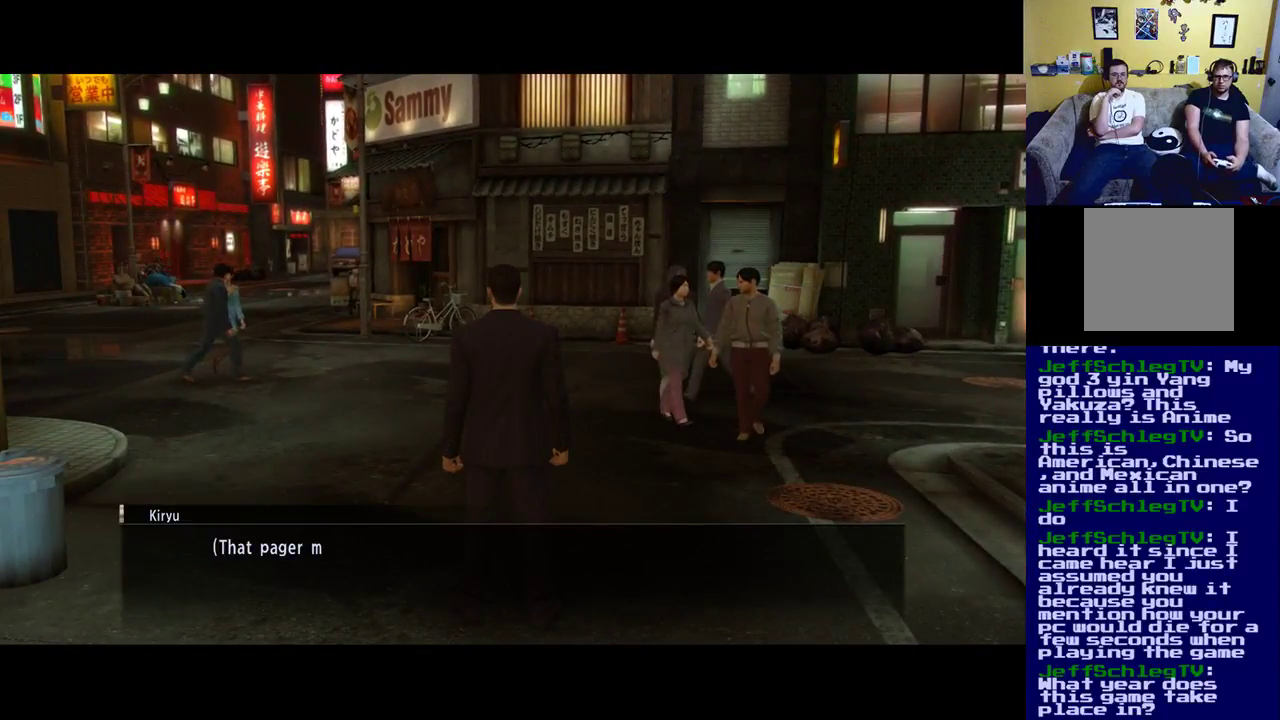
{"buttons": ["A"], "left_stick": "center", "right_stick": "center", "events": [[333, "A", "down"]]}
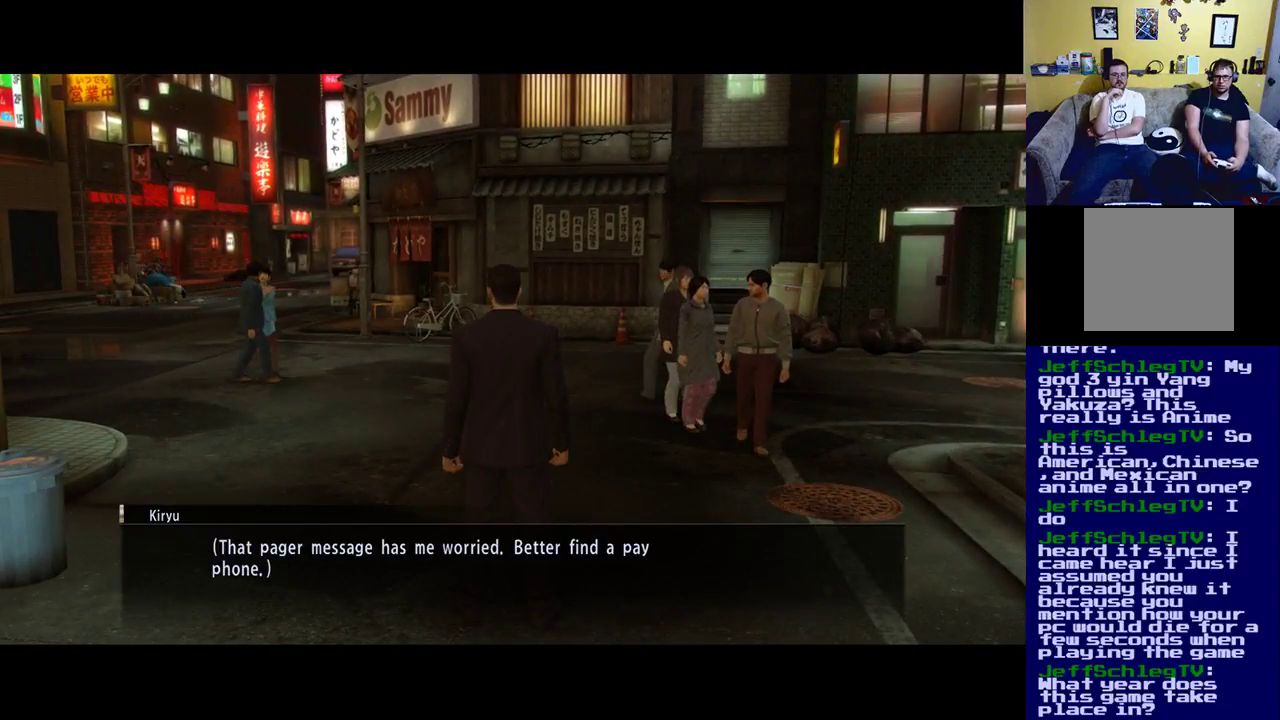
{"buttons": [], "left_stick": "center", "right_stick": "center", "events": [[67, "A", "up"]]}
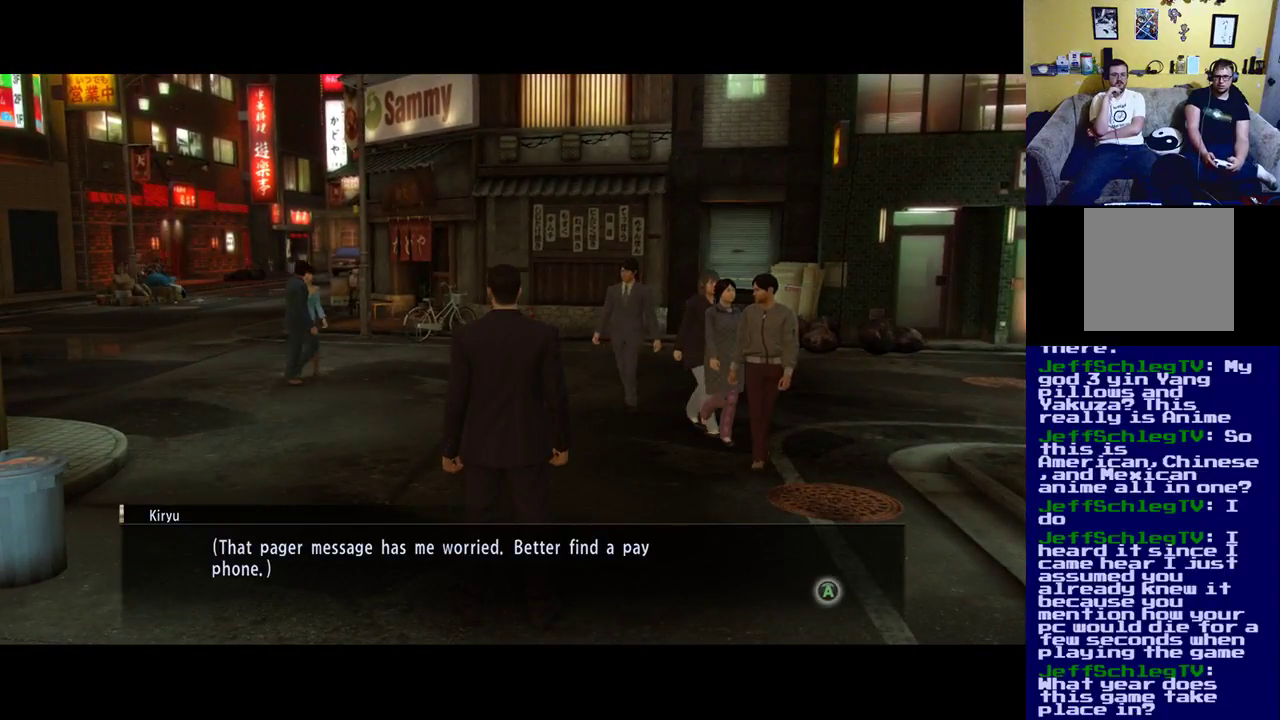
{"buttons": [], "left_stick": "center", "right_stick": "center", "events": []}
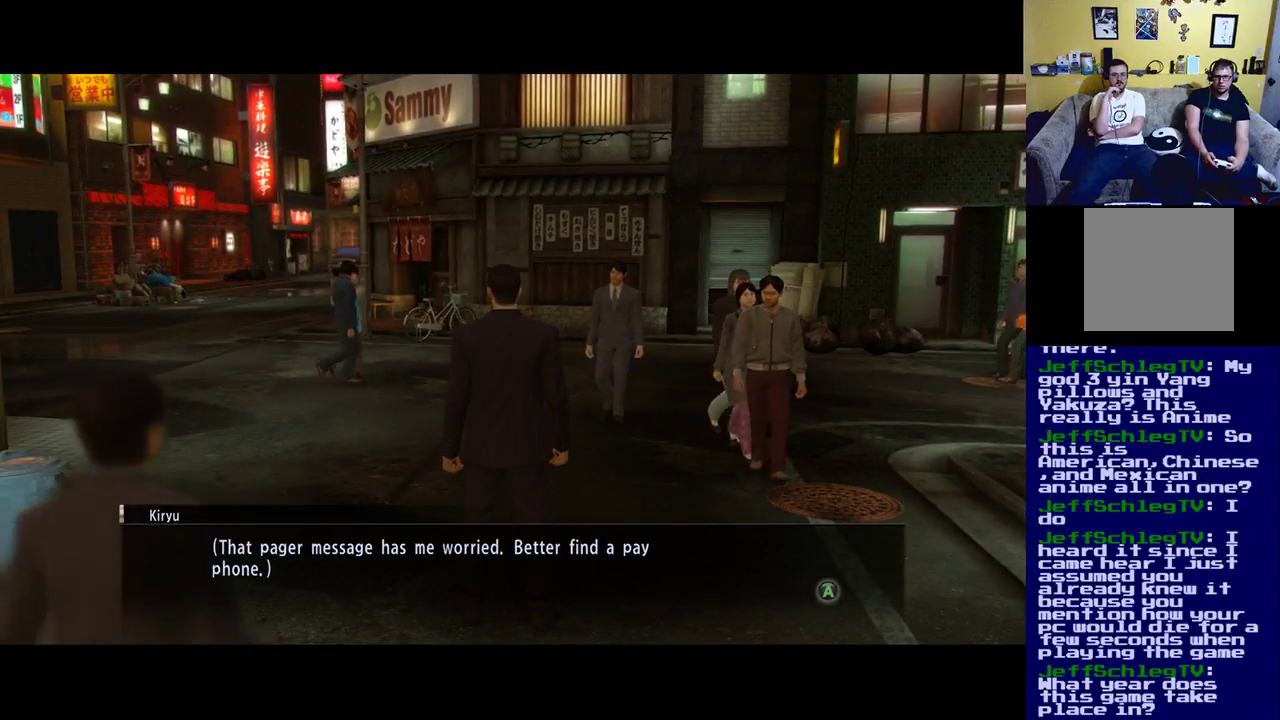
{"buttons": [], "left_stick": "center", "right_stick": "center", "events": []}
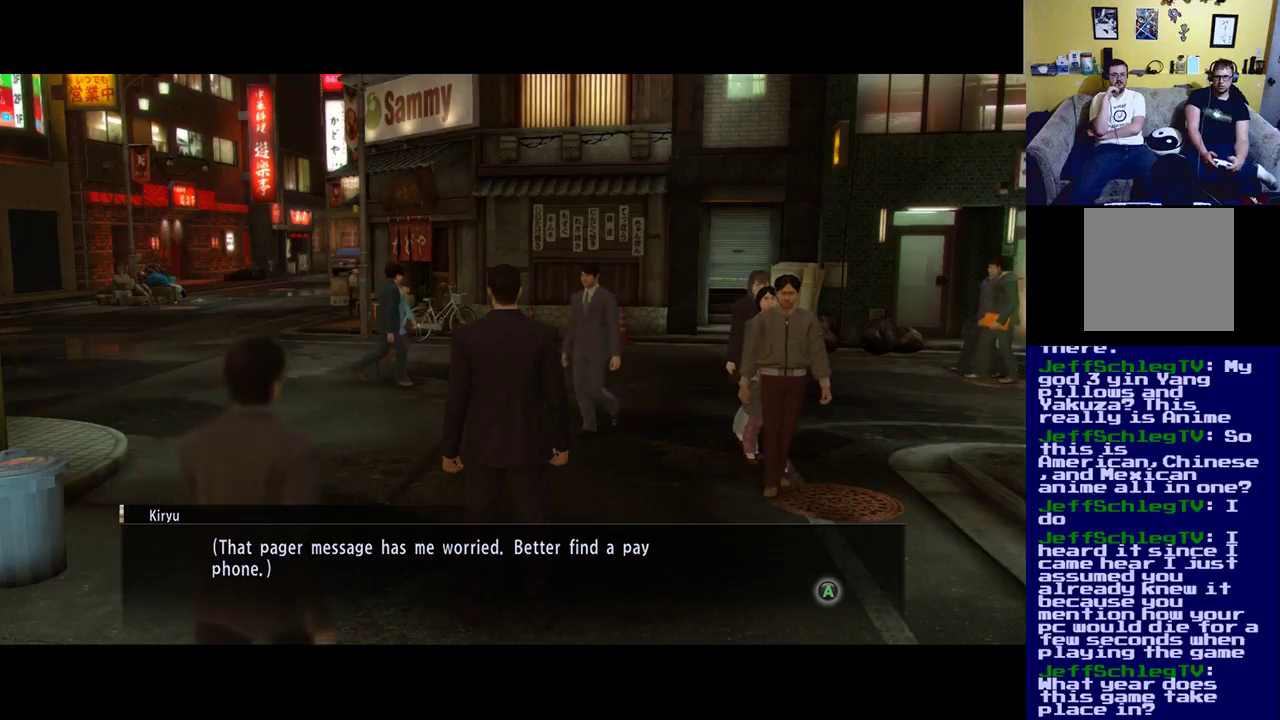
{"buttons": ["A"], "left_stick": "center", "right_stick": "center", "events": [[367, "A", "down"]]}
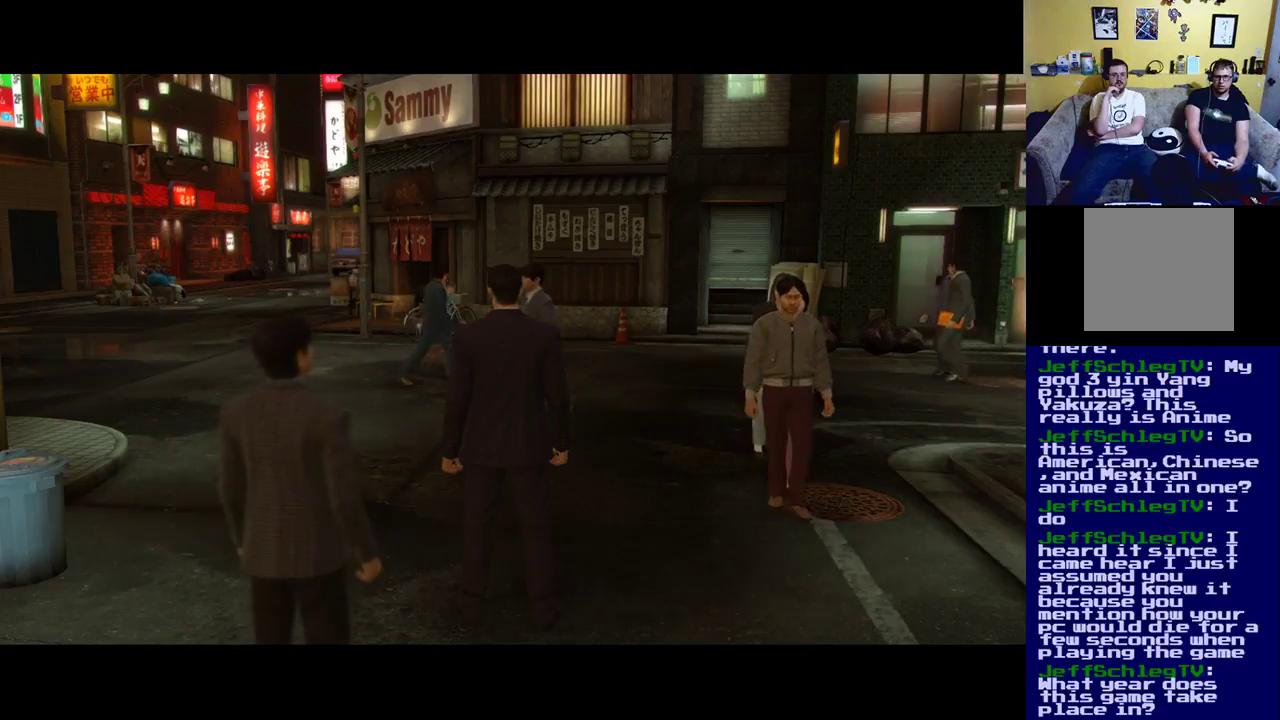
{"buttons": [], "left_stick": "up-left", "right_stick": "left", "events": [[33, "A", "up"], [233, "left_stick", "left"], [300, "left_stick", "up-left"], [400, "right_stick", "left"]]}
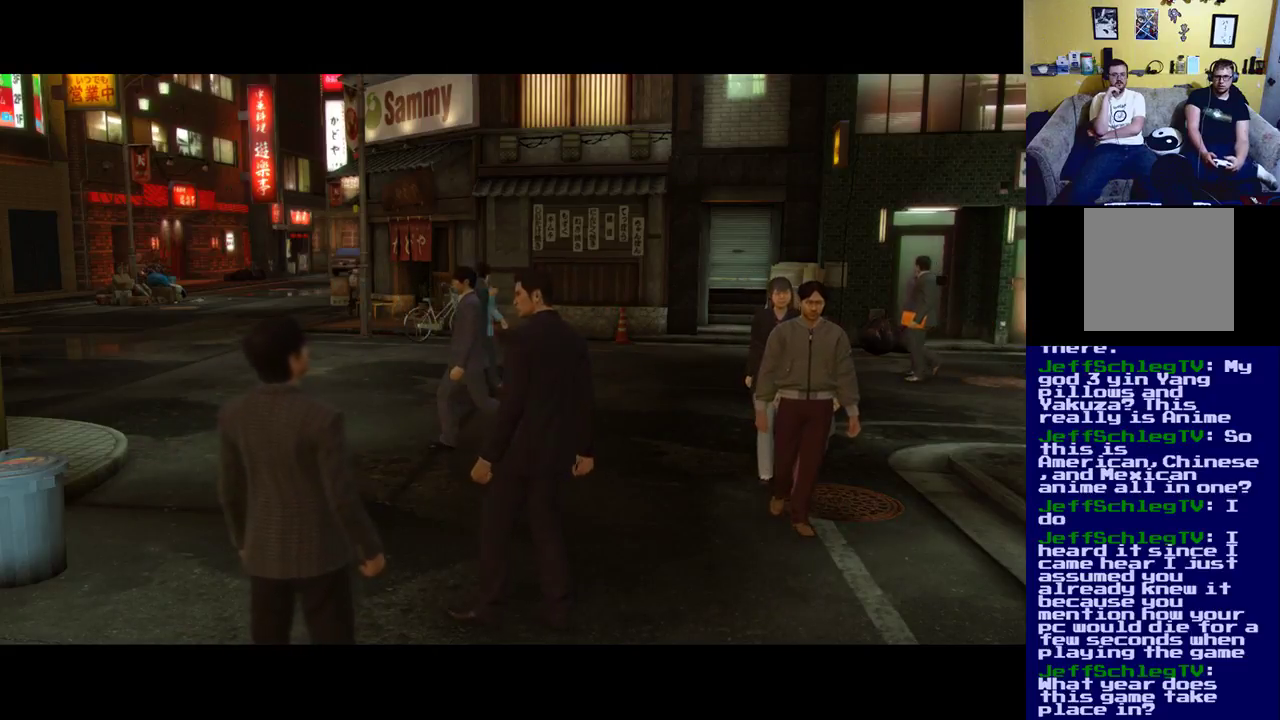
{"buttons": [], "left_stick": "up", "right_stick": "center", "events": [[117, "left_stick", "up"], [200, "right_stick", "center"]]}
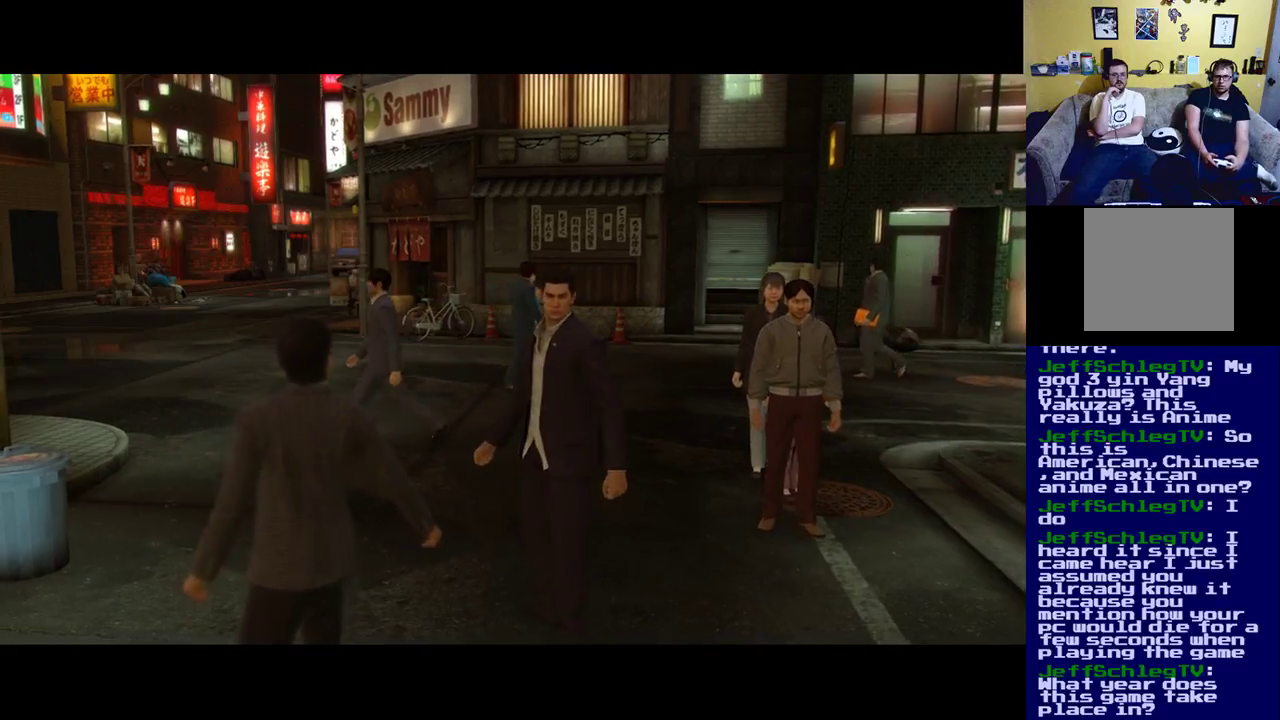
{"buttons": [], "left_stick": "up-left", "right_stick": "center", "events": [[233, "left_stick", "center"], [500, "left_stick", "up-left"]]}
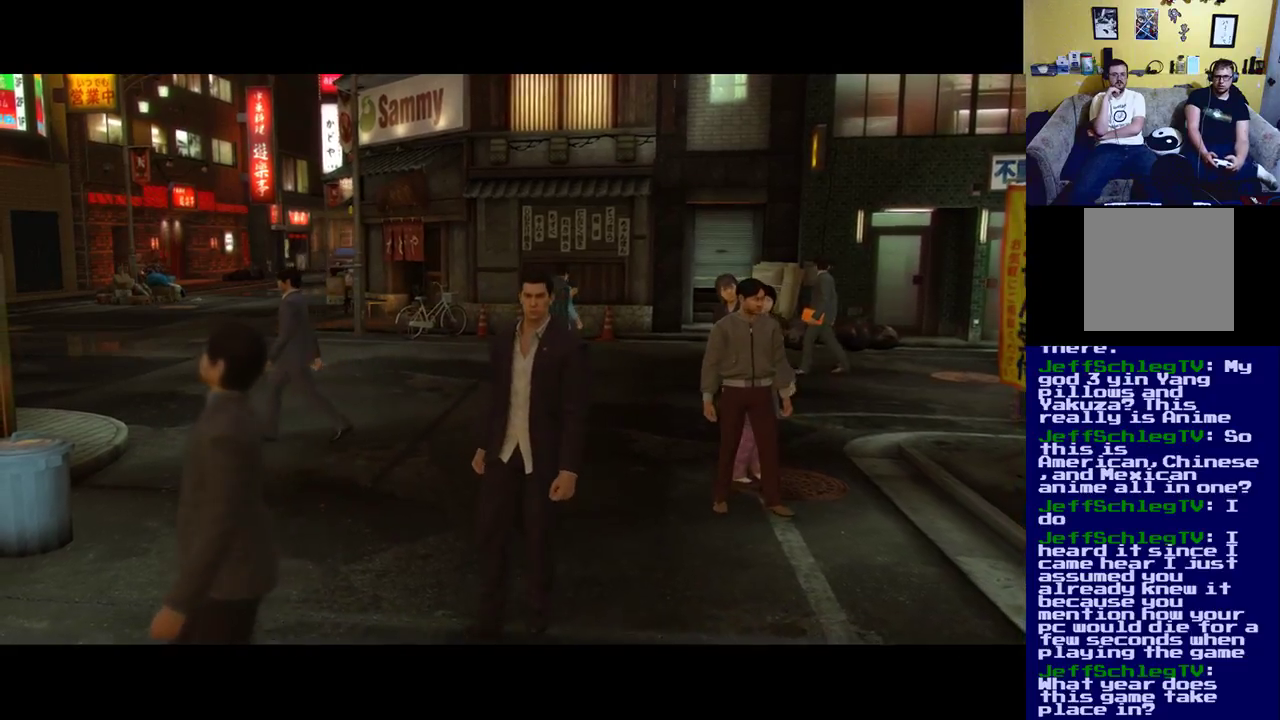
{"buttons": [], "left_stick": "up", "right_stick": "center", "events": [[217, "left_stick", "up"]]}
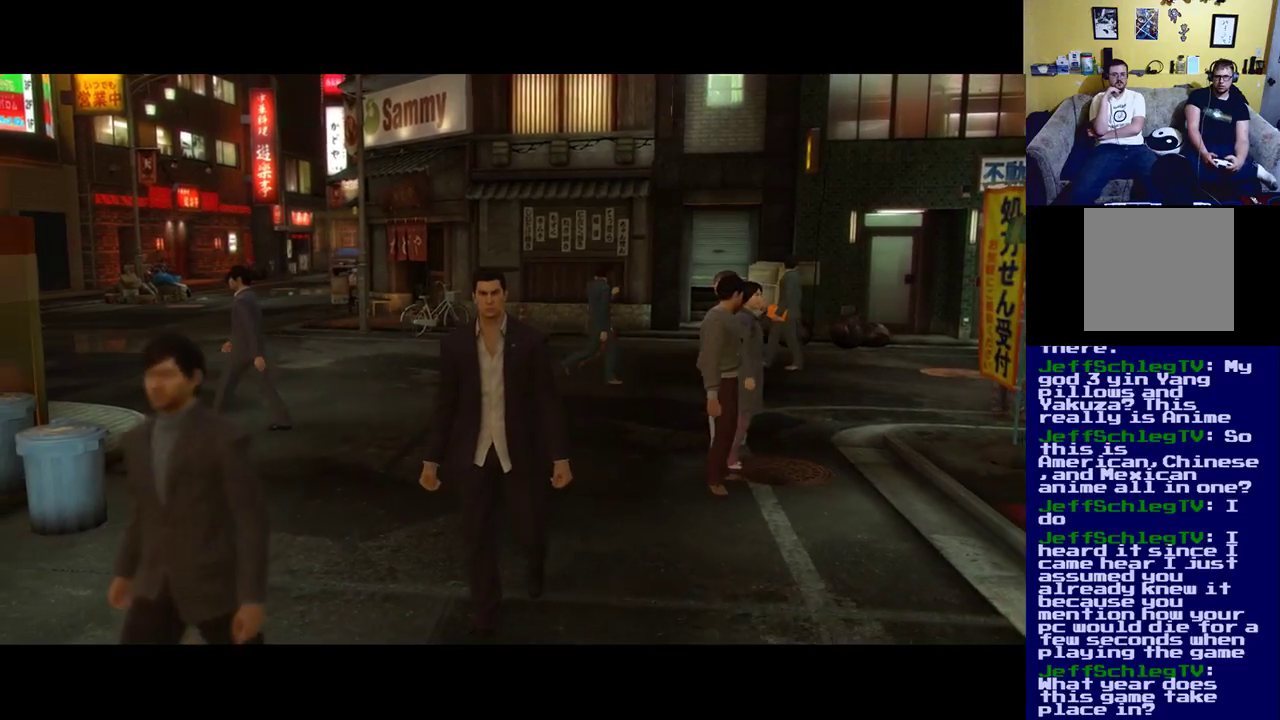
{"buttons": [], "left_stick": "center", "right_stick": "left", "events": [[33, "left_stick", "center"], [500, "right_stick", "left"]]}
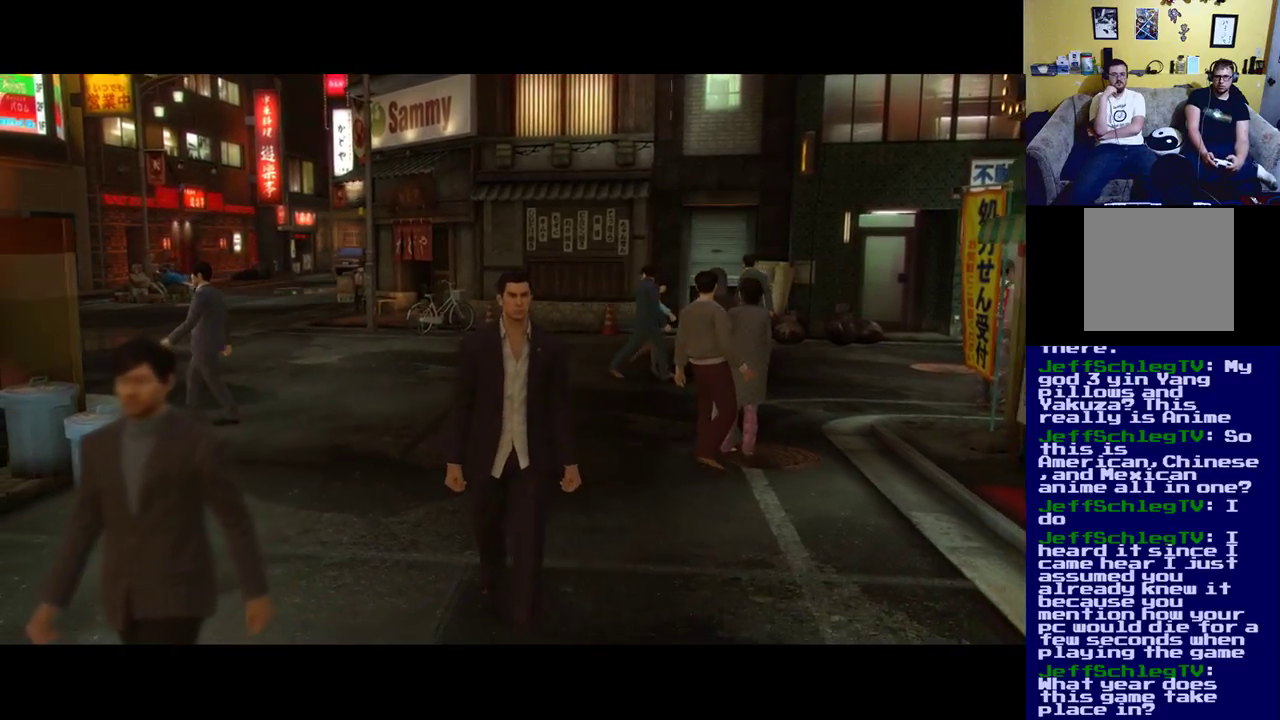
{"buttons": [], "left_stick": "center", "right_stick": "center", "events": [[250, "right_stick", "center"]]}
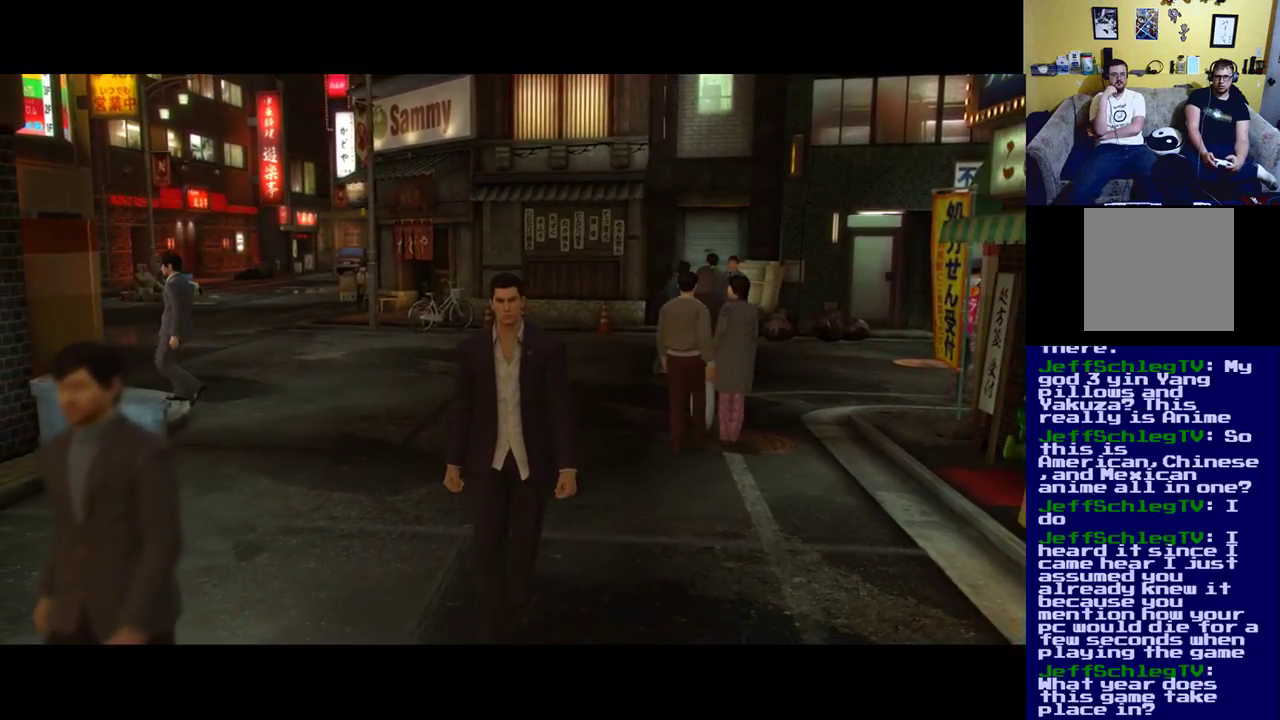
{"buttons": [], "left_stick": "center", "right_stick": "center", "events": []}
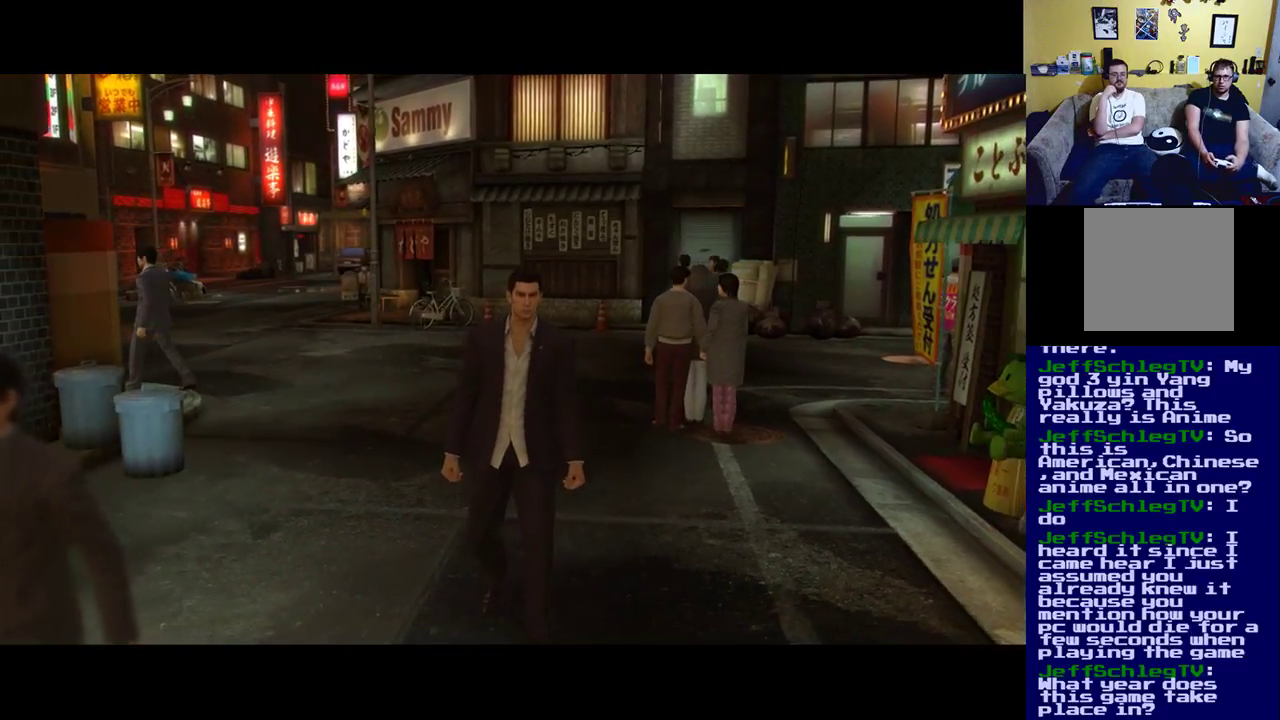
{"buttons": [], "left_stick": "center", "right_stick": "right", "events": [[50, "right_stick", "right"]]}